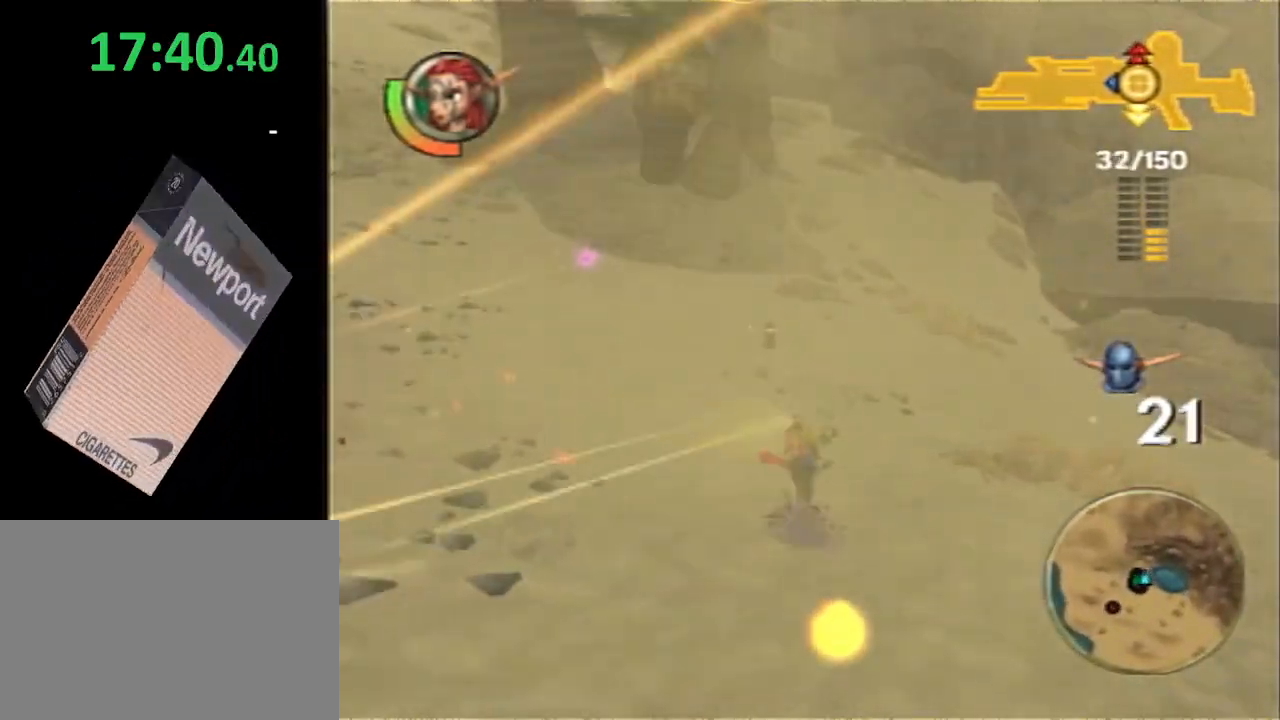
Gameplay with a controller (PlayStation layout); each line is a JSON object with the inputs held at the frame after it (dt_ms = milliseconds from this image to that frame). "events" lists button and stick changes between this image and that frame as [ms after this image, input, new state], when the widget could be followed in between. Not read: R1.
{"dt_ms": 500, "buttons": ["CROSS"], "left_stick": "up", "right_stick": "center", "events": [[417, "SQUARE", "up"], [483, "CROSS", "down"]]}
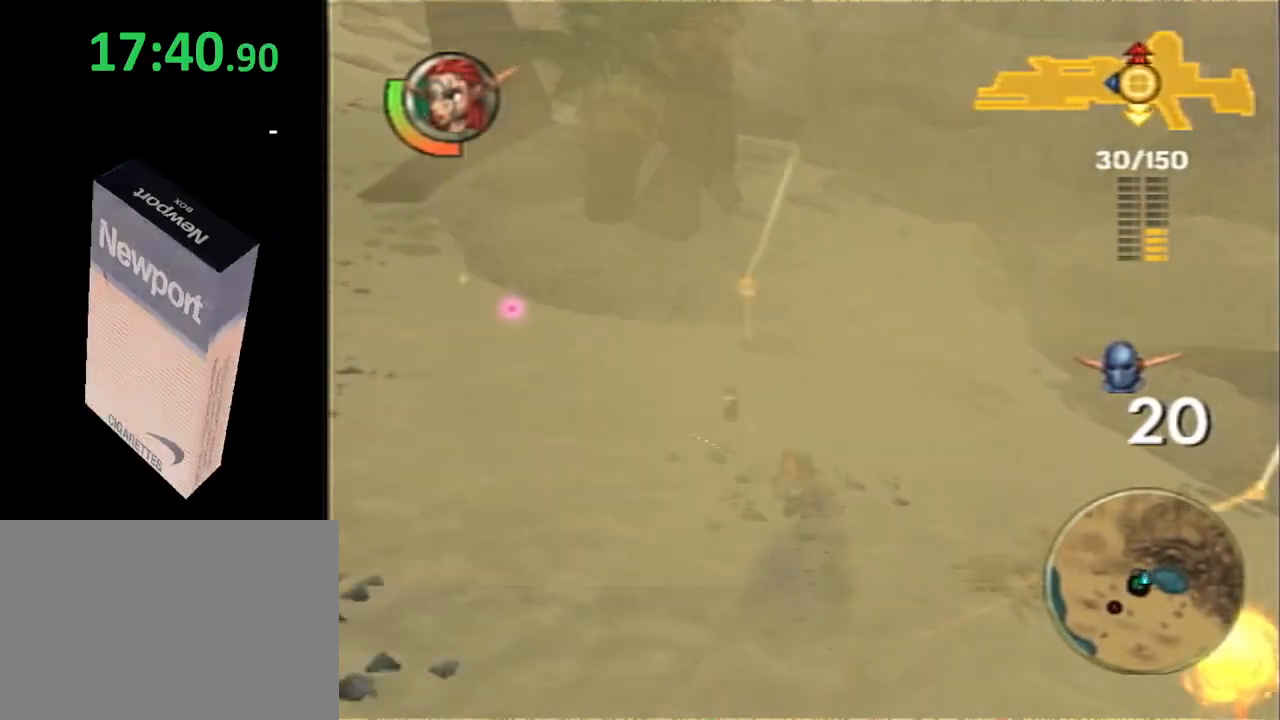
{"dt_ms": 500, "buttons": [], "left_stick": "up-left", "right_stick": "center"}
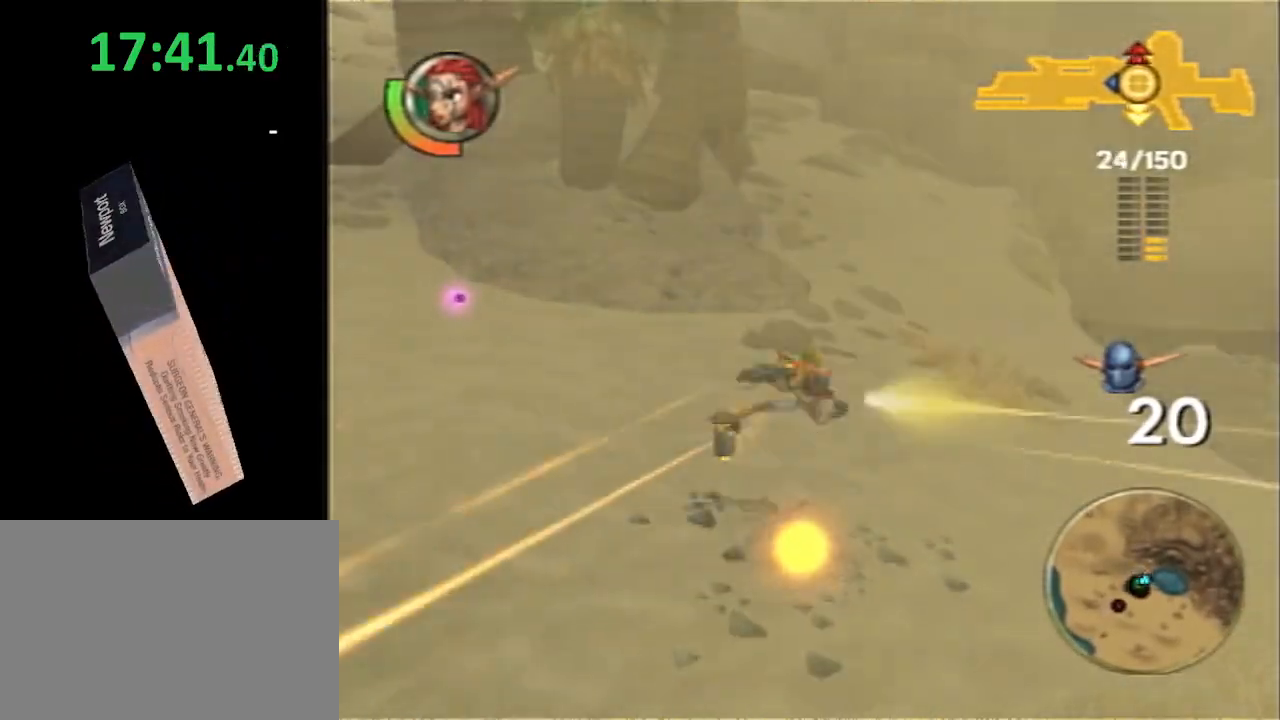
{"dt_ms": 500, "buttons": ["SQUARE"], "left_stick": "left", "right_stick": "center", "events": [[83, "R2", "down"], [183, "R2", "up"], [183, "left_stick", "left"], [300, "SQUARE", "down"]]}
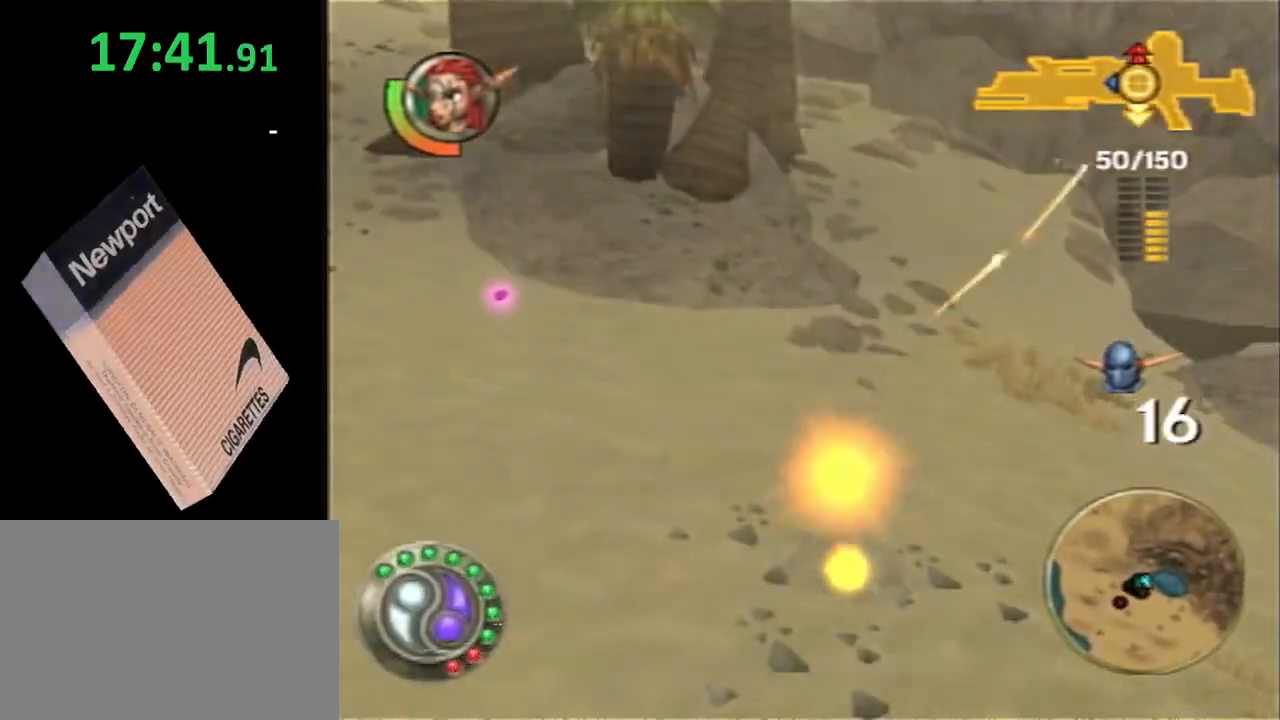
{"dt_ms": 500, "buttons": ["SQUARE"], "left_stick": "left", "right_stick": "center", "events": [[217, "SQUARE", "up"], [367, "SQUARE", "down"]]}
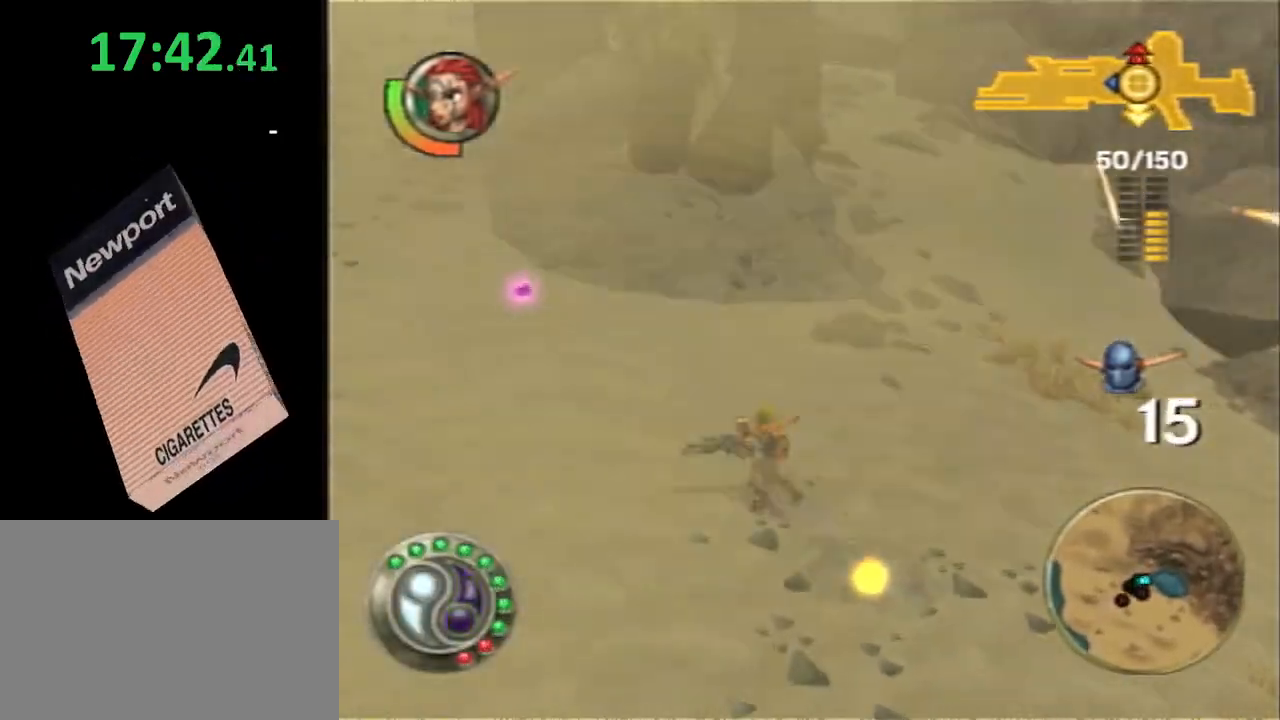
{"dt_ms": 1000, "buttons": [], "left_stick": "left", "right_stick": "center"}
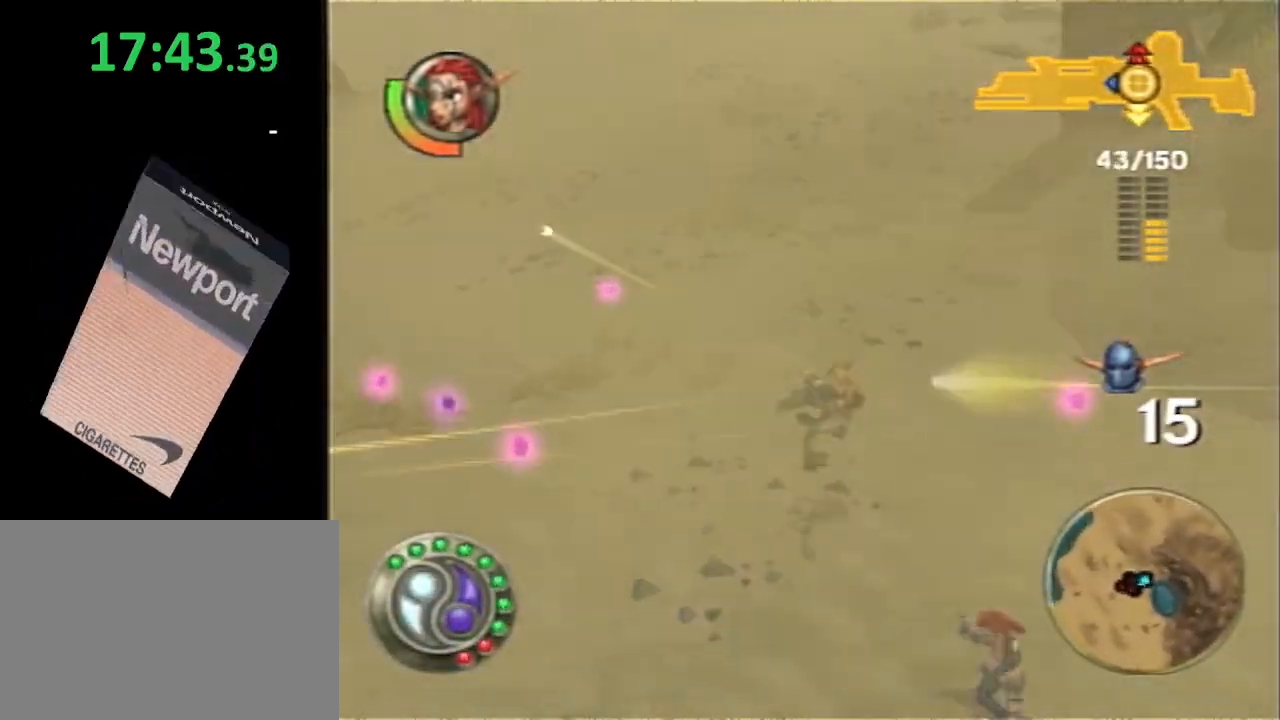
{"dt_ms": 500, "buttons": ["SQUARE"], "left_stick": "up-left", "right_stick": "center", "events": [[67, "R2", "down"], [133, "R2", "up"], [233, "R2", "down"], [300, "SQUARE", "down"], [350, "R2", "up"], [350, "left_stick", "up-left"]]}
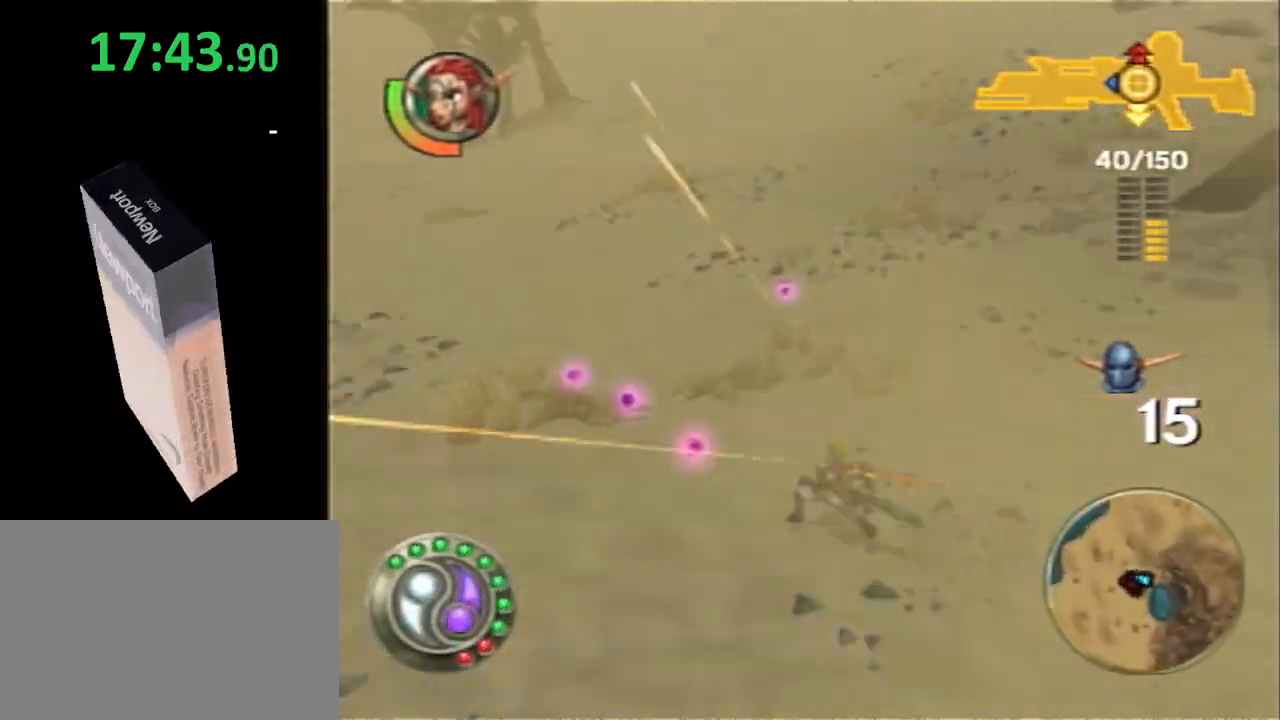
{"dt_ms": 500, "buttons": ["CIRCLE"], "left_stick": "up-left", "right_stick": "center", "events": [[267, "SQUARE", "up"], [367, "CROSS", "down"], [433, "CROSS", "up"], [500, "CIRCLE", "down"]]}
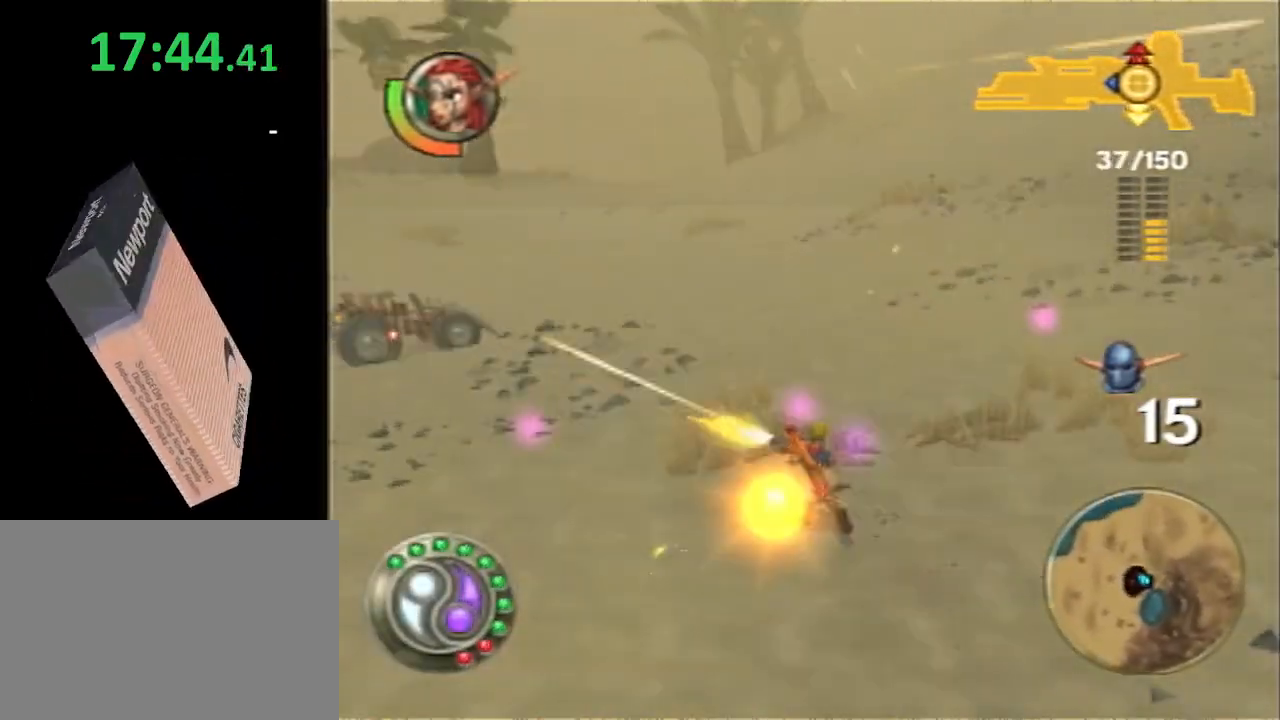
{"dt_ms": 500, "buttons": [], "left_stick": "up-left", "right_stick": "center"}
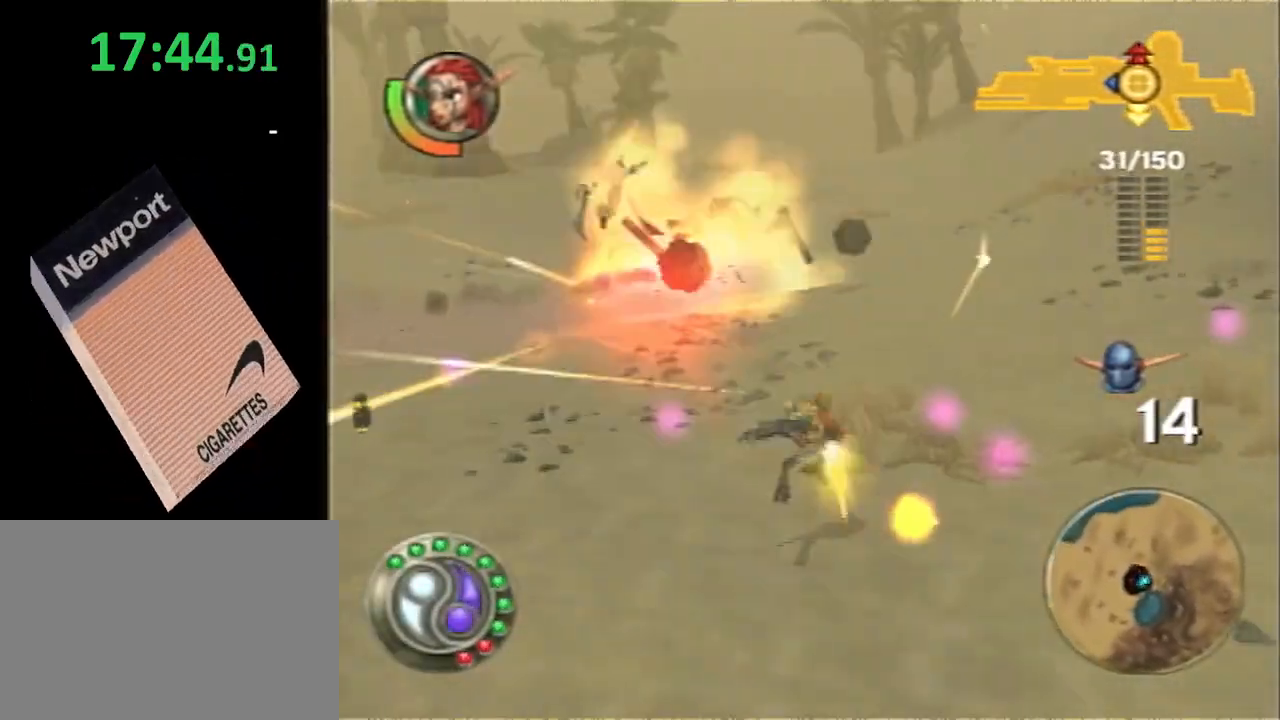
{"dt_ms": 500, "buttons": ["SQUARE"], "left_stick": "up", "right_stick": "center", "events": [[67, "R2", "down"], [150, "R2", "up"], [183, "SQUARE", "down"], [417, "left_stick", "up"]]}
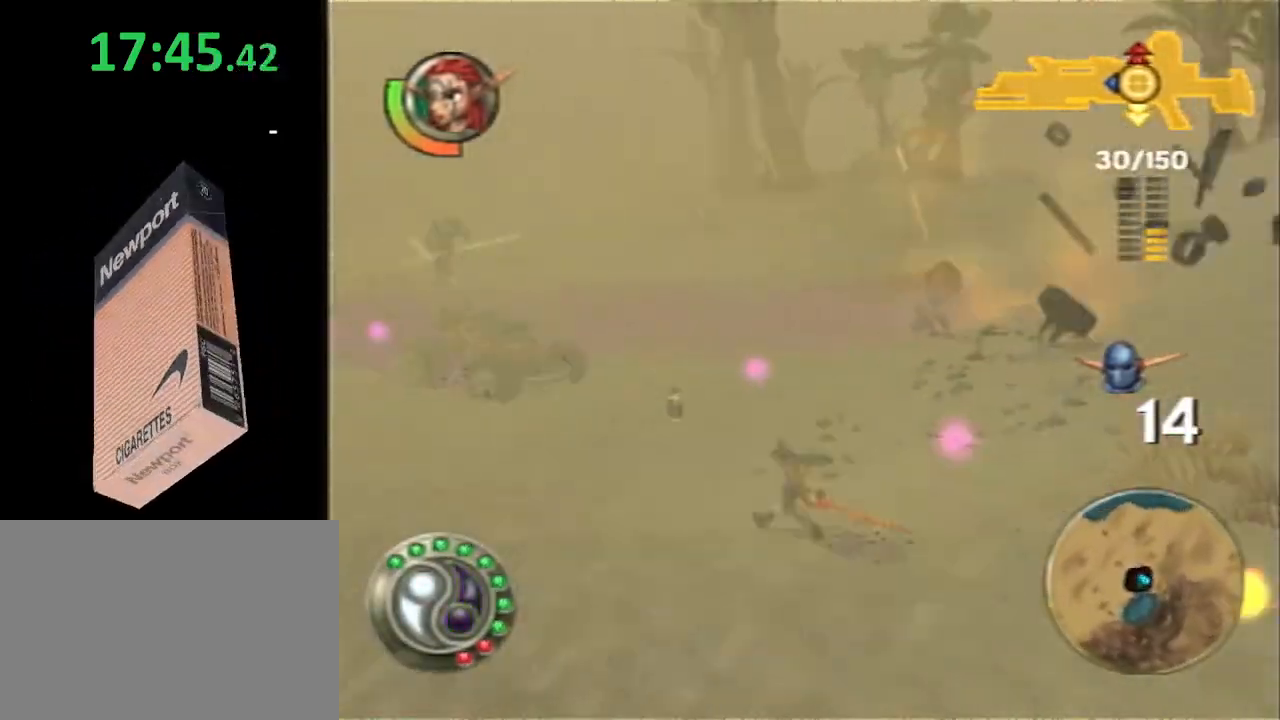
{"dt_ms": 500, "buttons": ["SQUARE"], "left_stick": "up", "right_stick": "center", "events": [[133, "SQUARE", "up"], [350, "SQUARE", "down"]]}
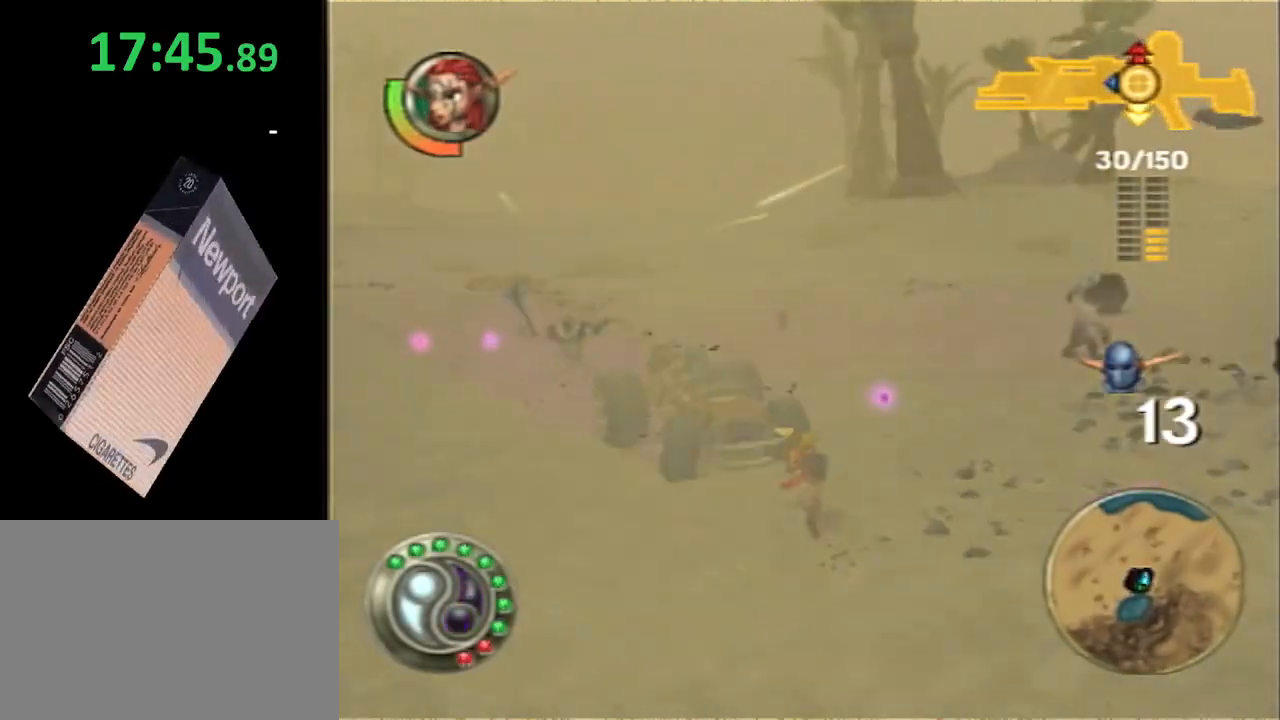
{"dt_ms": 500, "buttons": [], "left_stick": "up-left", "right_stick": "center", "events": [[67, "left_stick", "up-left"], [350, "SQUARE", "up"]]}
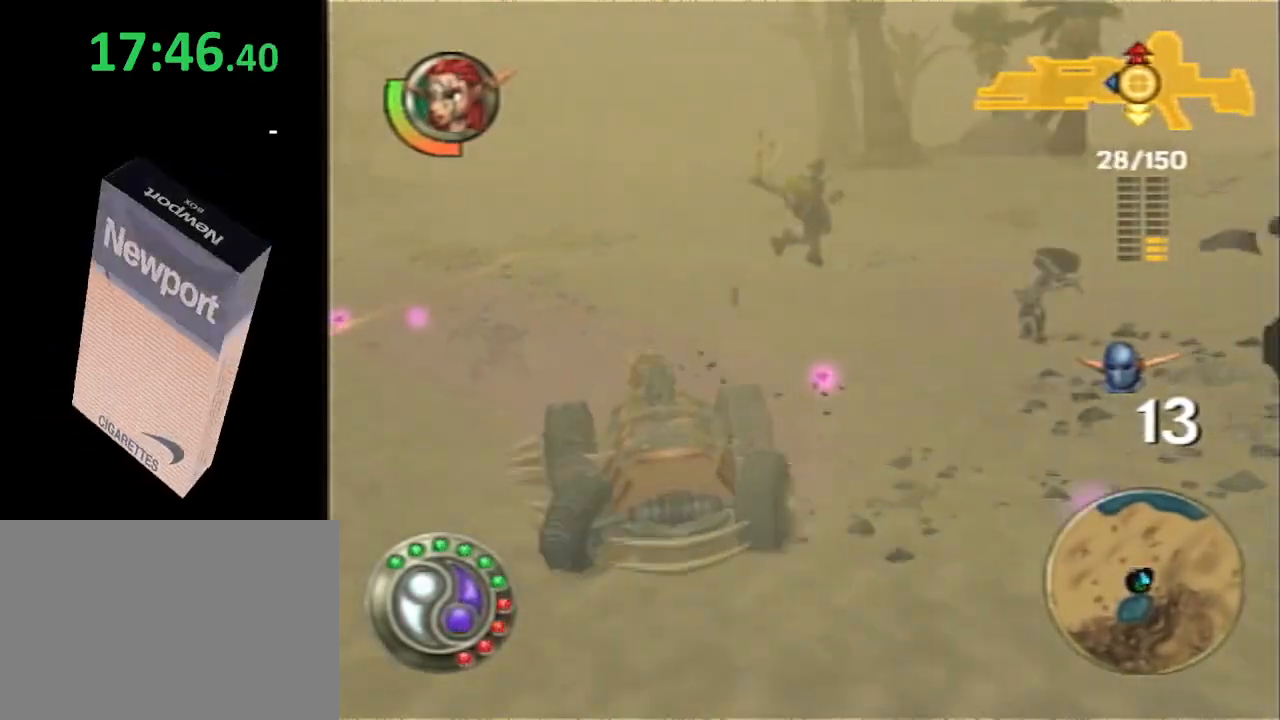
{"dt_ms": 500, "buttons": ["CROSS"], "left_stick": "up", "right_stick": "center", "events": [[483, "CROSS", "down"], [483, "left_stick", "up"]]}
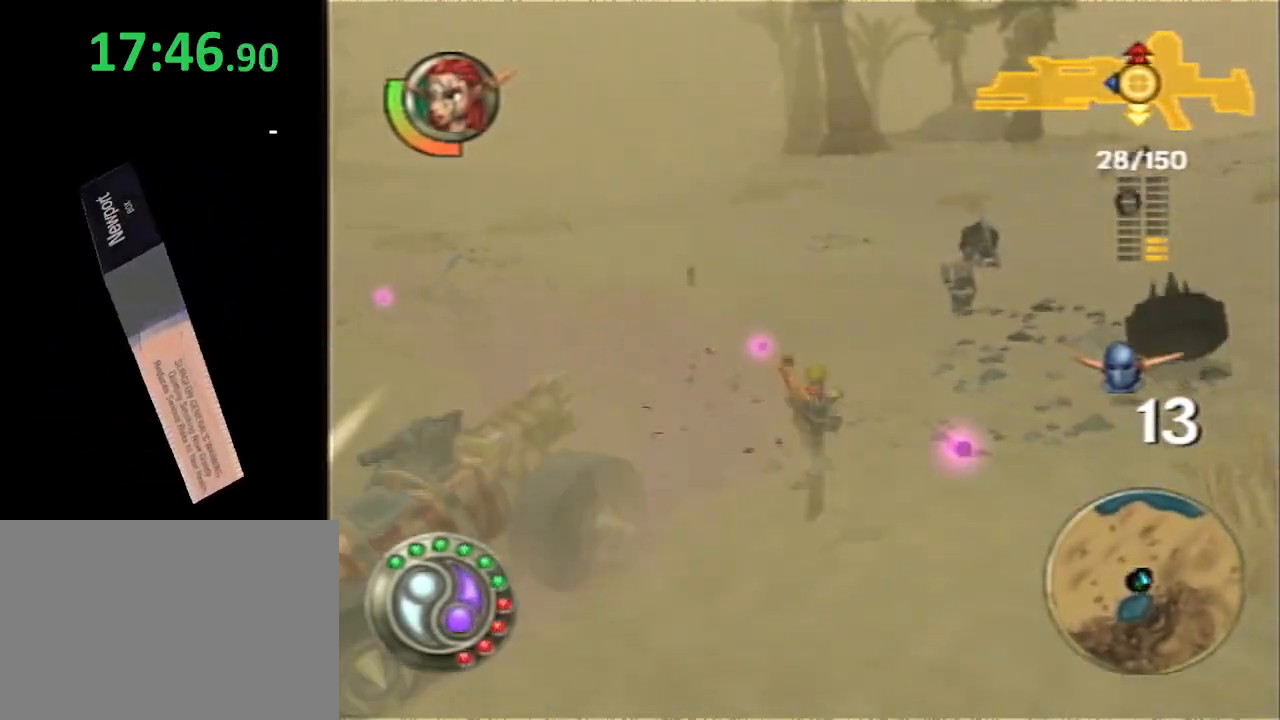
{"dt_ms": 500, "buttons": ["R2"], "left_stick": "up", "right_stick": "center"}
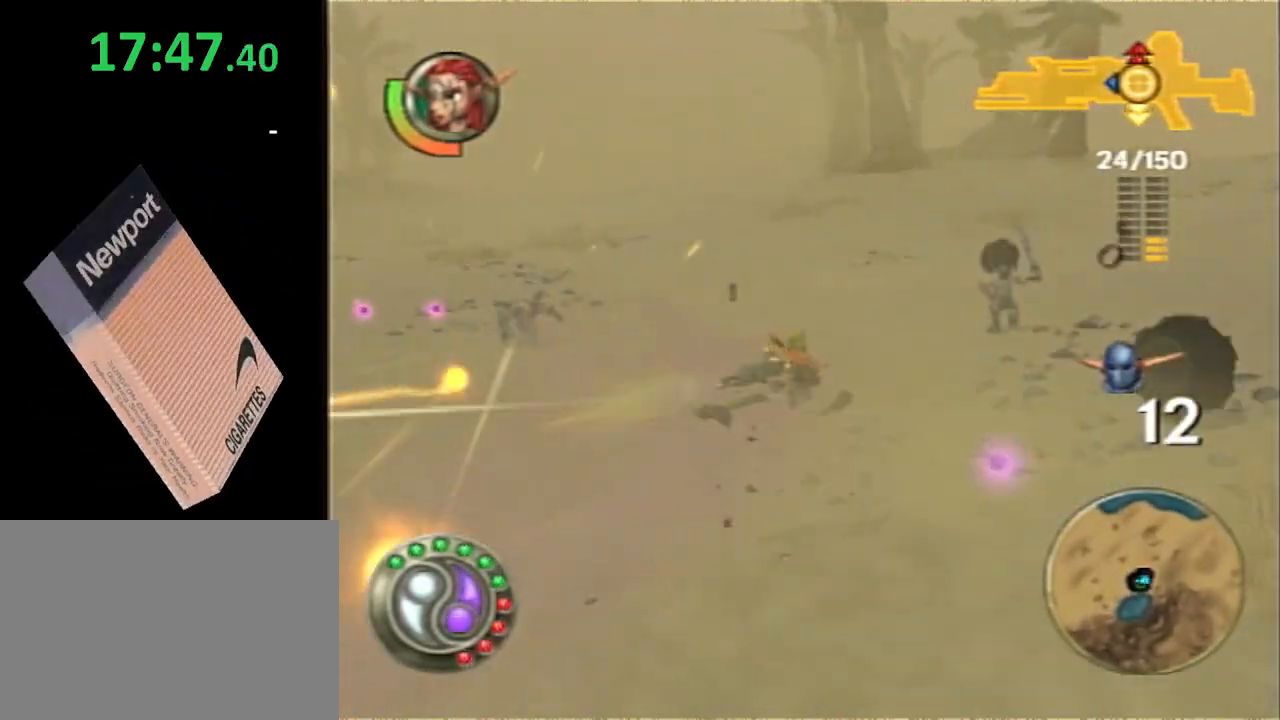
{"dt_ms": 500, "buttons": ["SQUARE", "R2"], "left_stick": "up", "right_stick": "center", "events": [[50, "R2", "up"], [150, "R2", "down"], [250, "R2", "up"], [300, "R2", "down"], [467, "SQUARE", "down"]]}
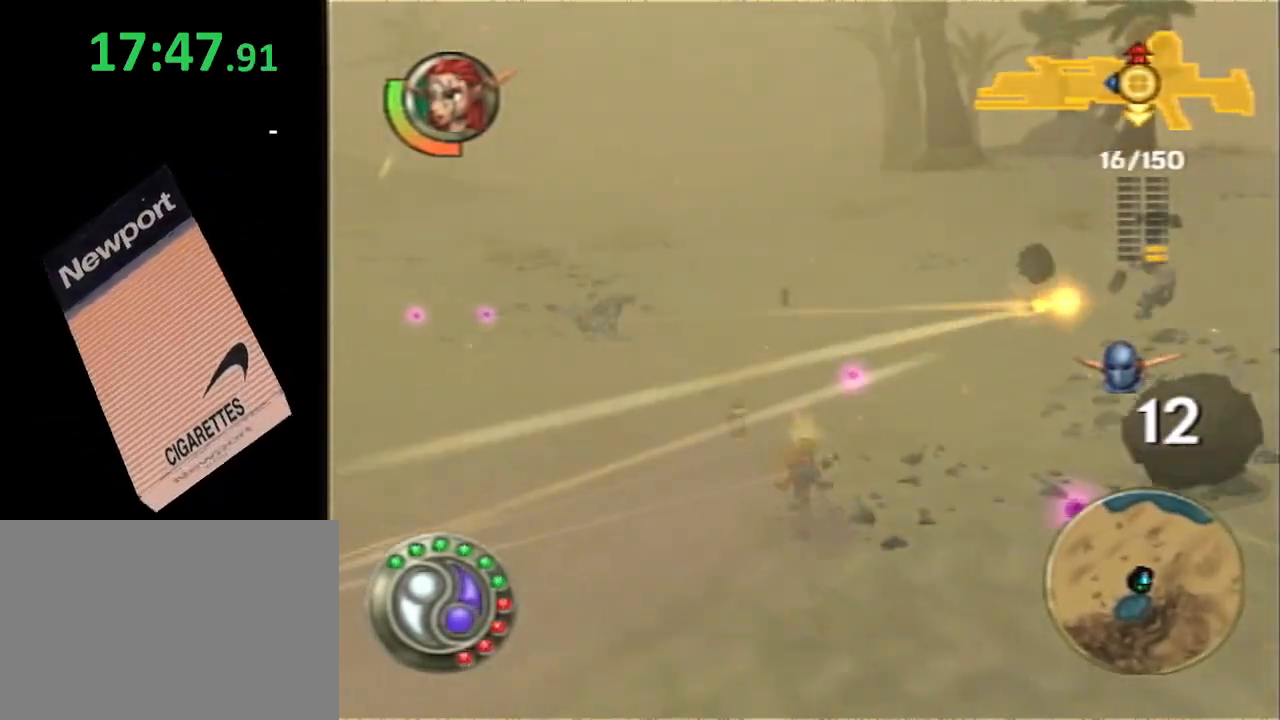
{"dt_ms": 500, "buttons": [], "left_stick": "up-left", "right_stick": "center", "events": [[33, "R2", "up"], [100, "left_stick", "up-left"], [350, "SQUARE", "up"], [400, "CROSS", "down"], [500, "CROSS", "up"]]}
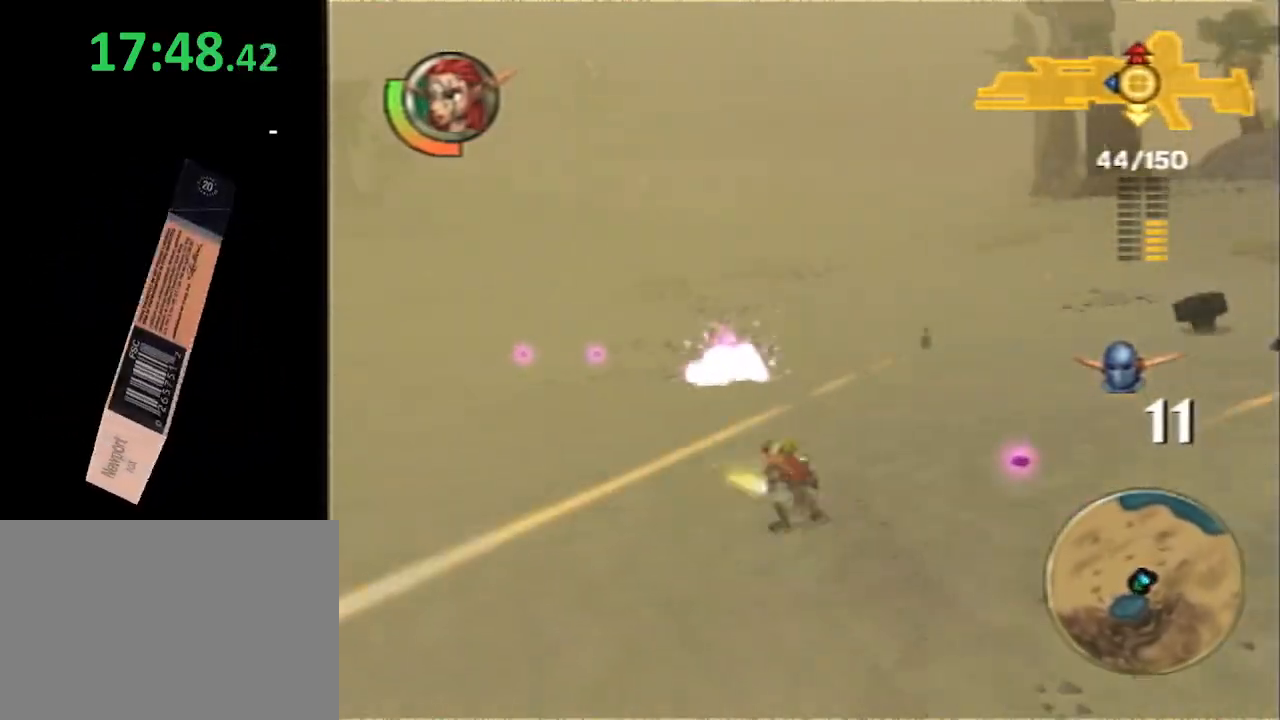
{"dt_ms": 500, "buttons": [], "left_stick": "up-left", "right_stick": "center"}
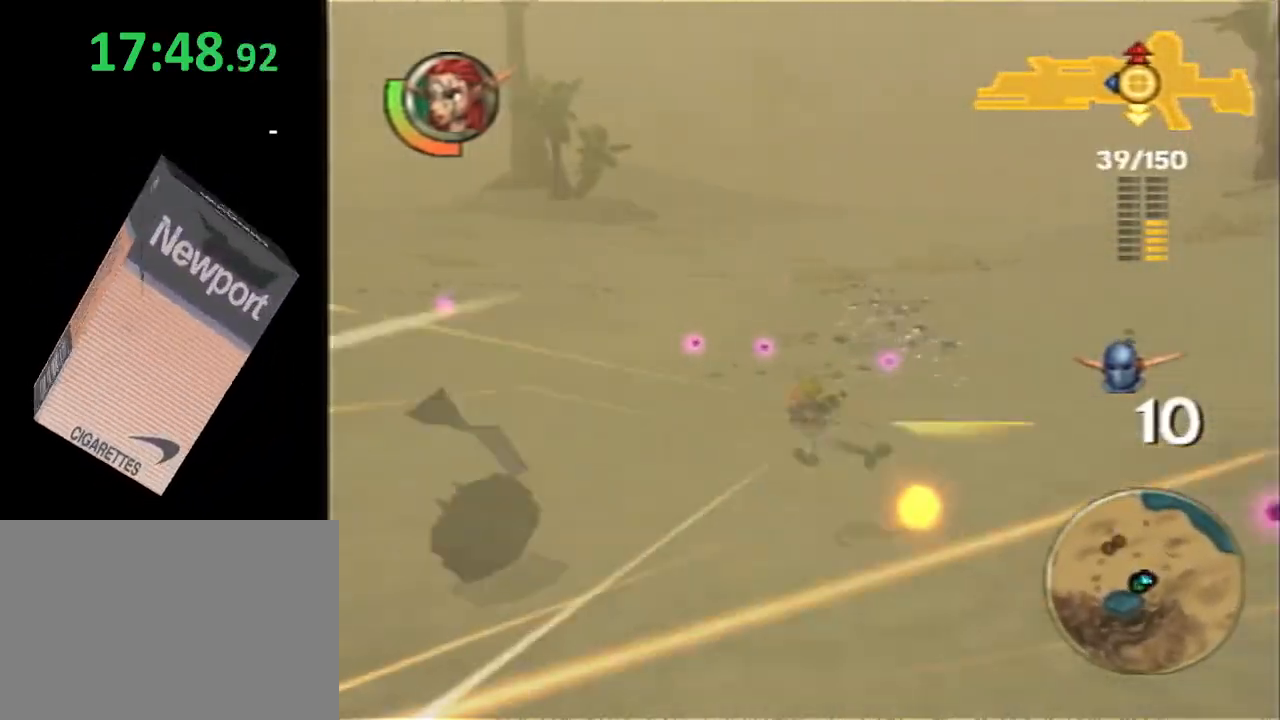
{"dt_ms": 500, "buttons": ["SQUARE"], "left_stick": "up-left", "right_stick": "center", "events": [[133, "R2", "down"], [233, "SQUARE", "down"], [267, "R2", "up"]]}
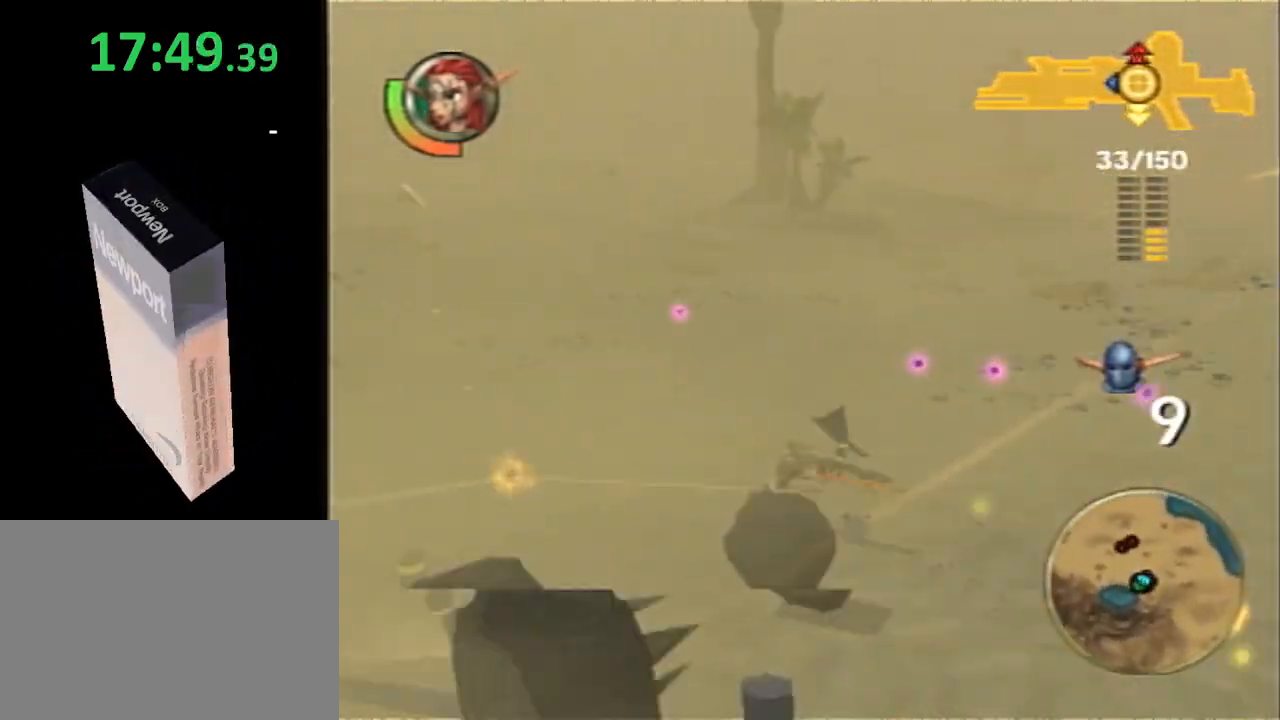
{"dt_ms": 500, "buttons": ["CIRCLE", "R2"], "left_stick": "down-left", "right_stick": "center", "events": [[200, "SQUARE", "up"], [267, "CROSS", "down"], [350, "CROSS", "up"], [417, "CIRCLE", "down"], [417, "R2", "down"], [450, "left_stick", "down-left"]]}
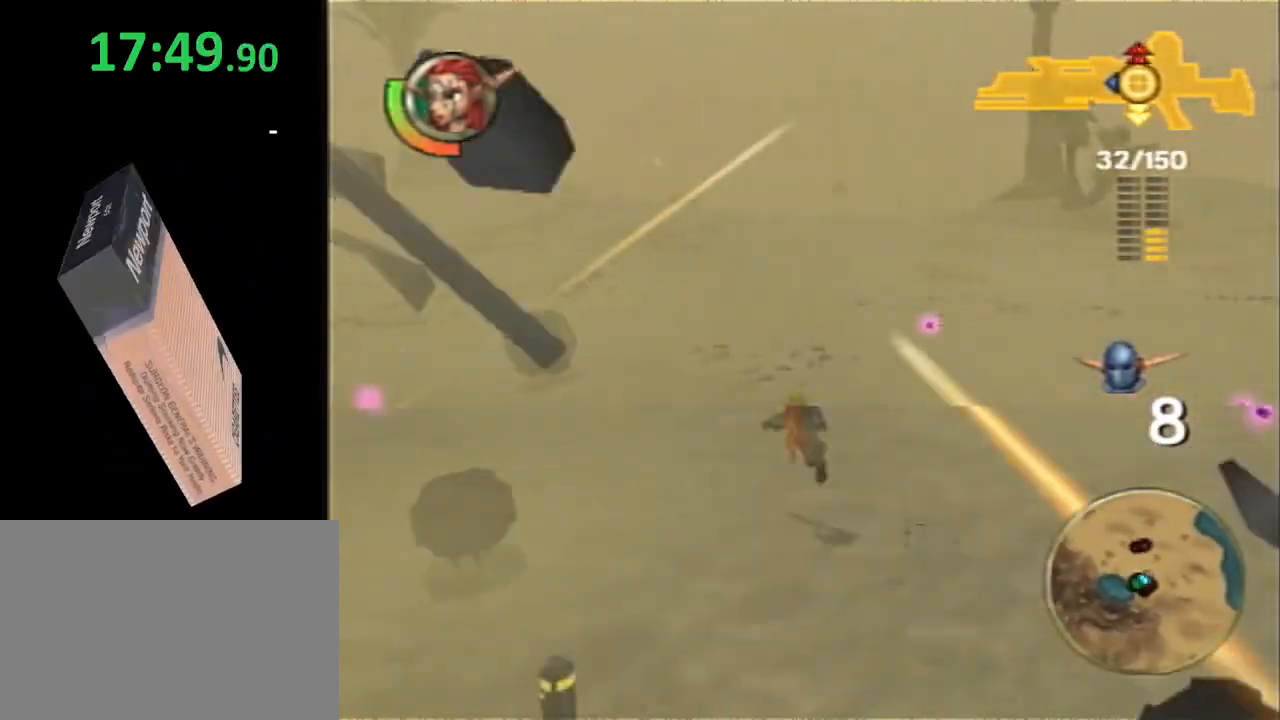
{"dt_ms": 500, "buttons": [], "left_stick": "down", "right_stick": "center", "events": [[17, "CIRCLE", "up"], [17, "left_stick", "down"], [50, "R2", "up"], [150, "R2", "down"], [267, "R2", "up"], [333, "R2", "down"], [467, "R2", "up"]]}
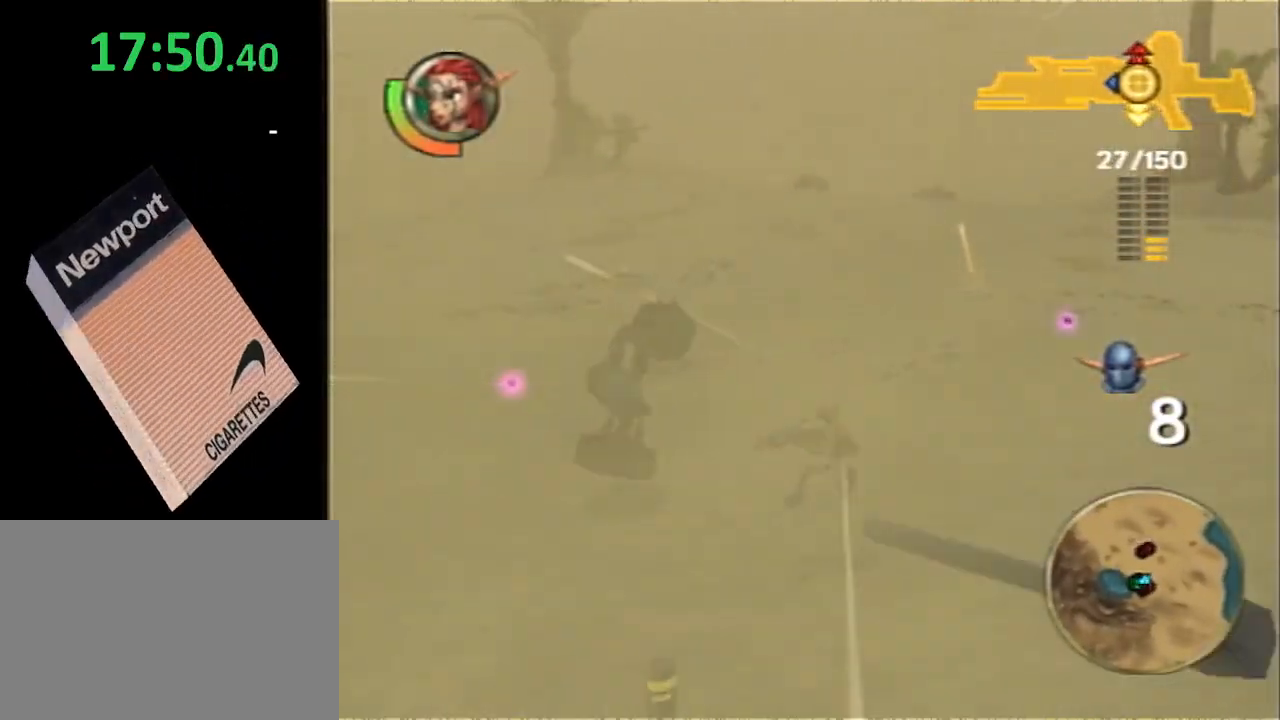
{"dt_ms": 500, "buttons": ["SQUARE"], "left_stick": "up-left", "right_stick": "center", "events": [[17, "R2", "down"], [300, "left_stick", "down-left"], [367, "R2", "up"], [467, "SQUARE", "down"], [500, "left_stick", "up-left"]]}
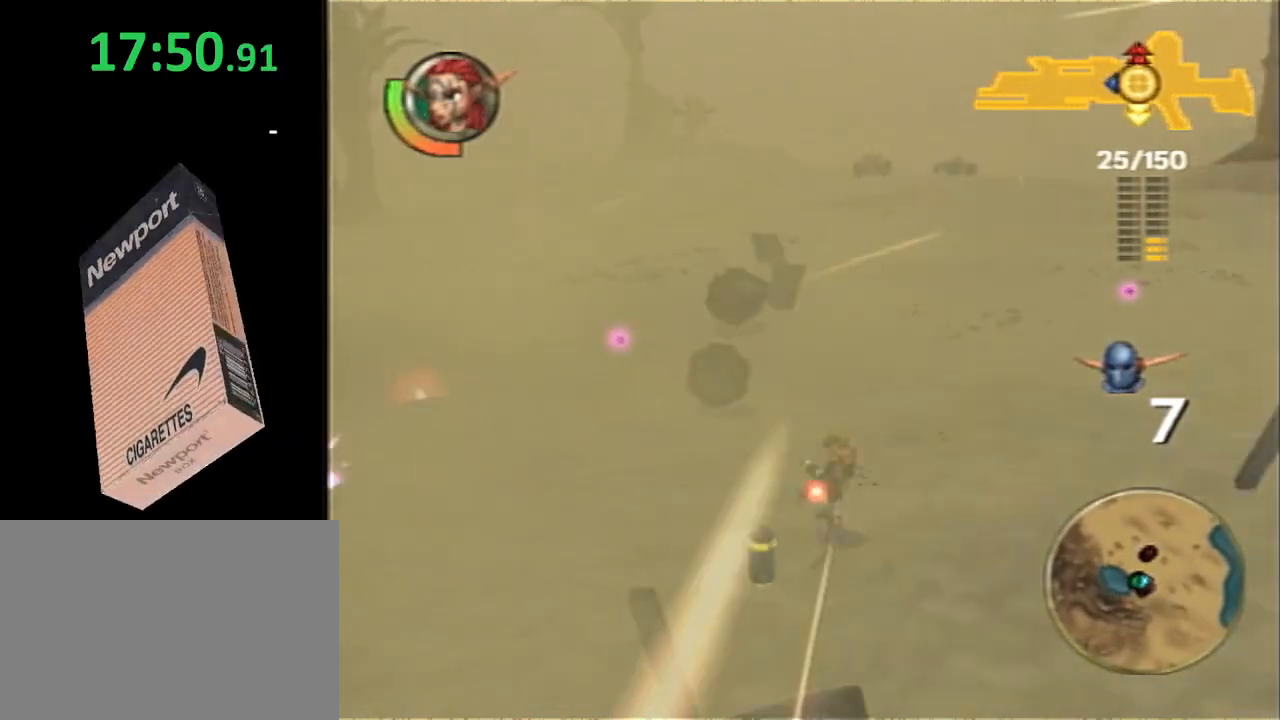
{"dt_ms": 500, "buttons": [], "left_stick": "up-left", "right_stick": "center", "events": [[350, "SQUARE", "up"], [400, "CROSS", "down"], [500, "CROSS", "up"]]}
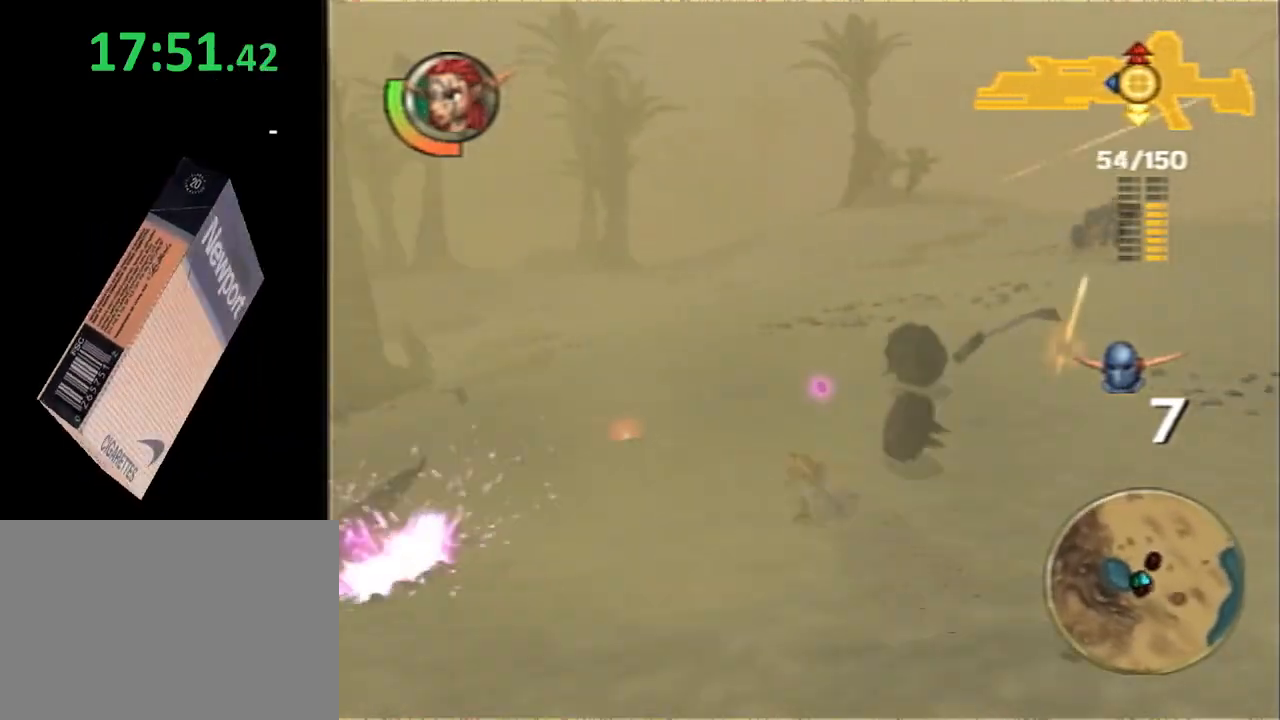
{"dt_ms": 500, "buttons": ["R2"], "left_stick": "up-left", "right_stick": "right"}
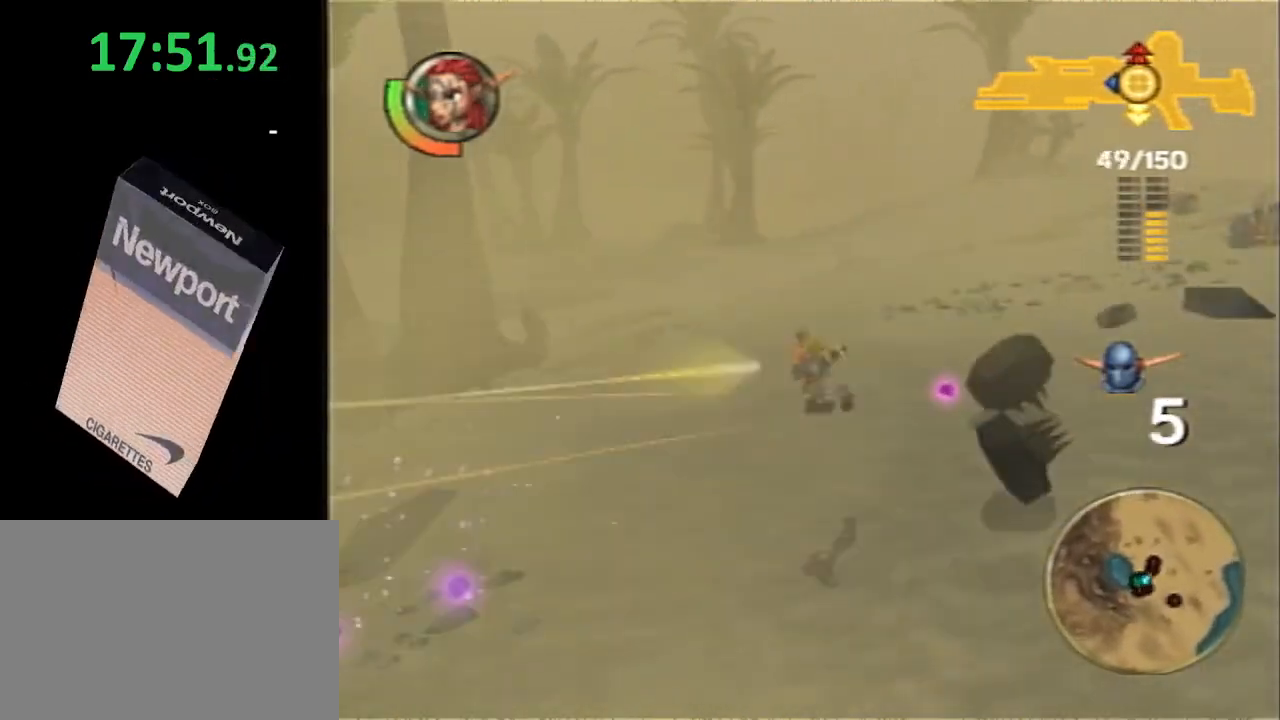
{"dt_ms": 500, "buttons": [], "left_stick": "up", "right_stick": "right", "events": [[100, "R2", "up"], [167, "left_stick", "up"], [200, "R2", "down"], [333, "R2", "up"]]}
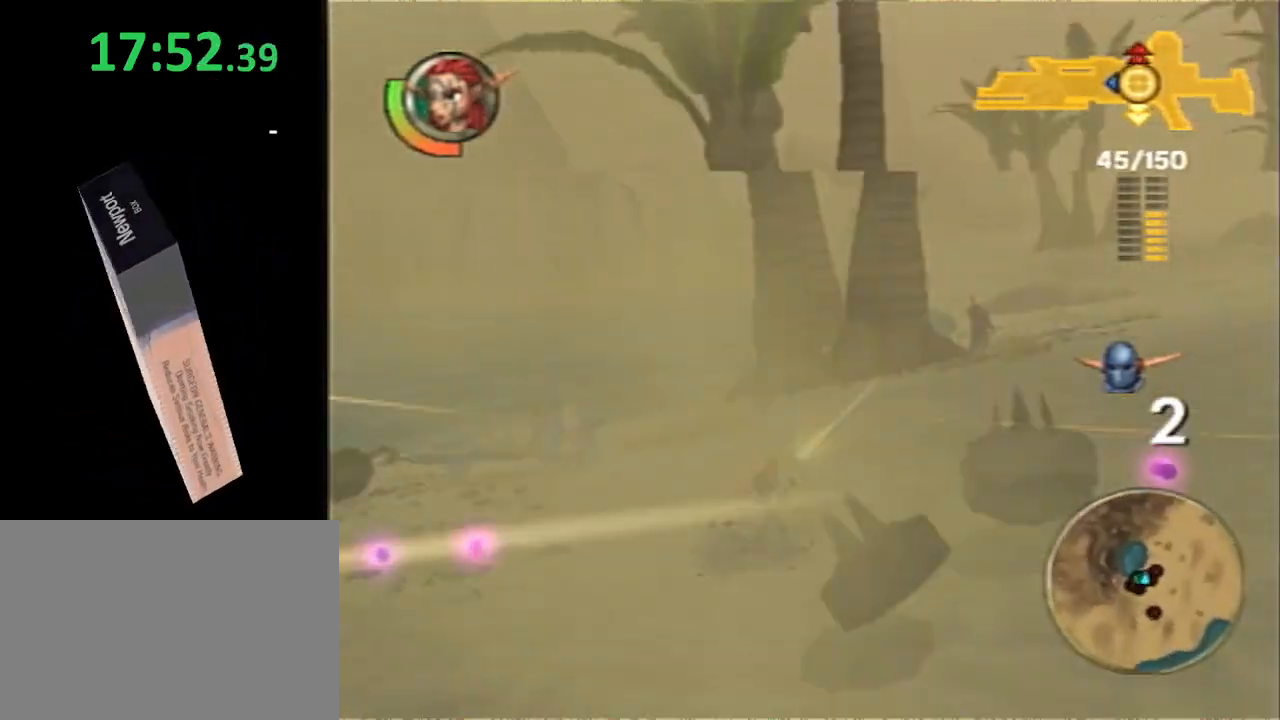
{"dt_ms": 500, "buttons": ["SQUARE"], "left_stick": "up", "right_stick": "right", "events": [[200, "SQUARE", "down"]]}
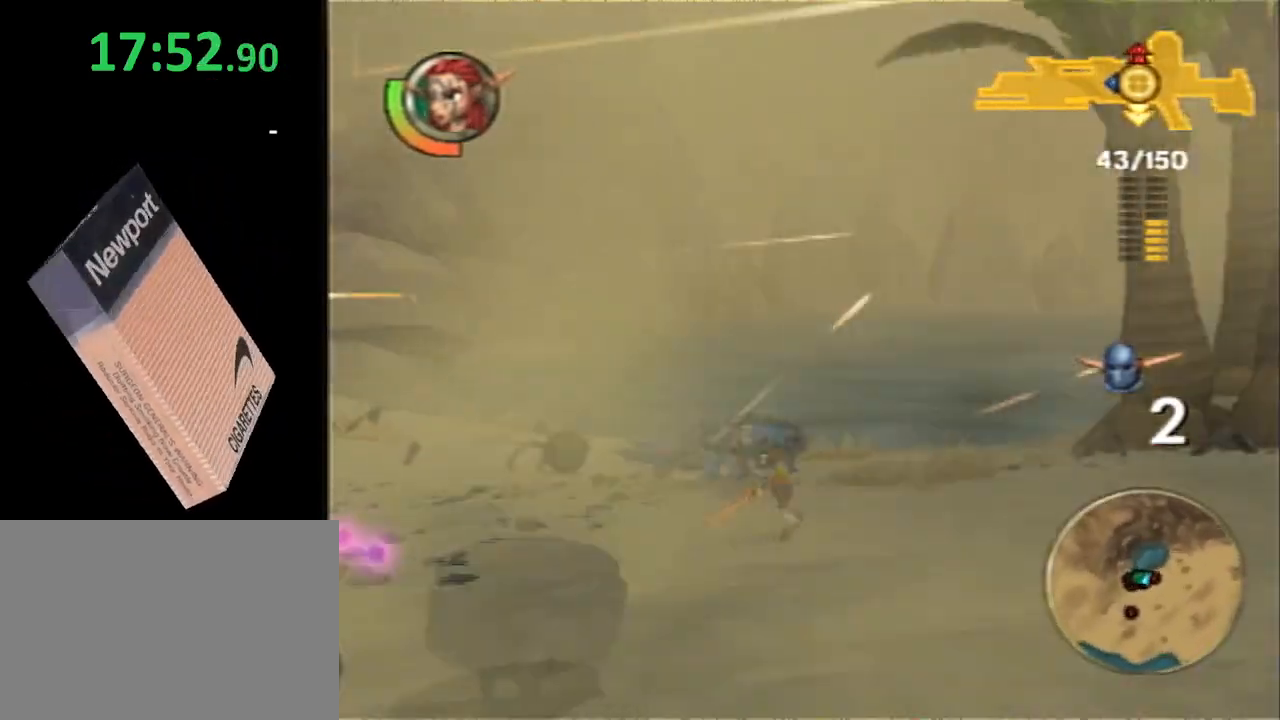
{"dt_ms": 1000, "buttons": [], "left_stick": "left", "right_stick": "center"}
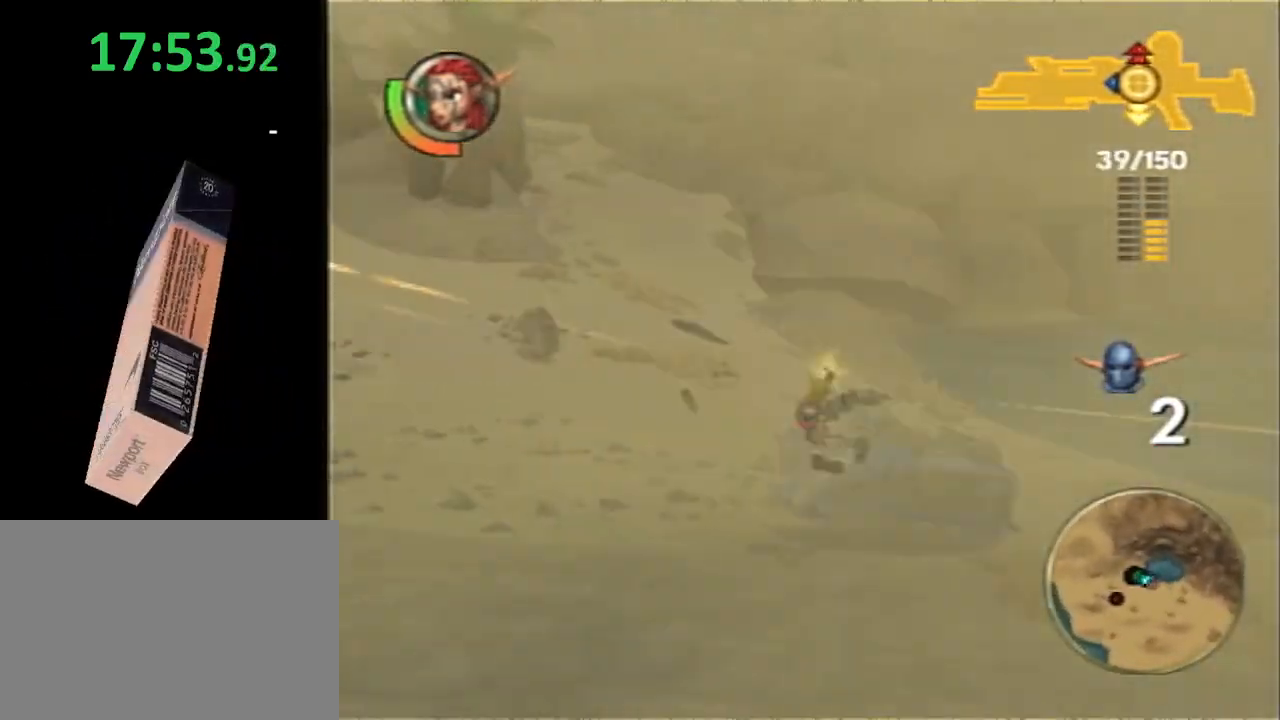
{"dt_ms": 500, "buttons": ["SQUARE"], "left_stick": "up-left", "right_stick": "center", "events": [[200, "SQUARE", "down"], [200, "left_stick", "up-left"]]}
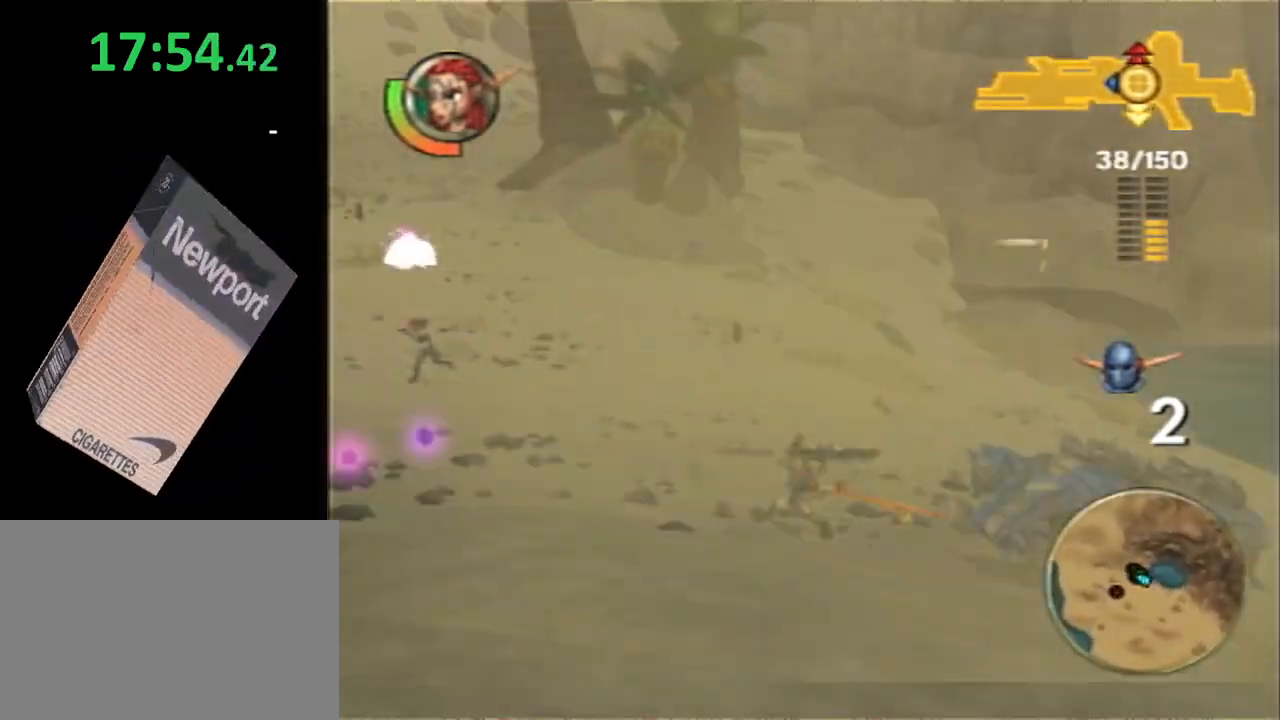
{"dt_ms": 500, "buttons": ["CROSS"], "left_stick": "up-left", "right_stick": "center", "events": [[100, "L1", "down"], [100, "SQUARE", "up"], [200, "CROSS", "down"], [233, "L1", "up"], [300, "CROSS", "up"], [350, "CROSS", "down"], [417, "CROSS", "up"], [483, "CROSS", "down"]]}
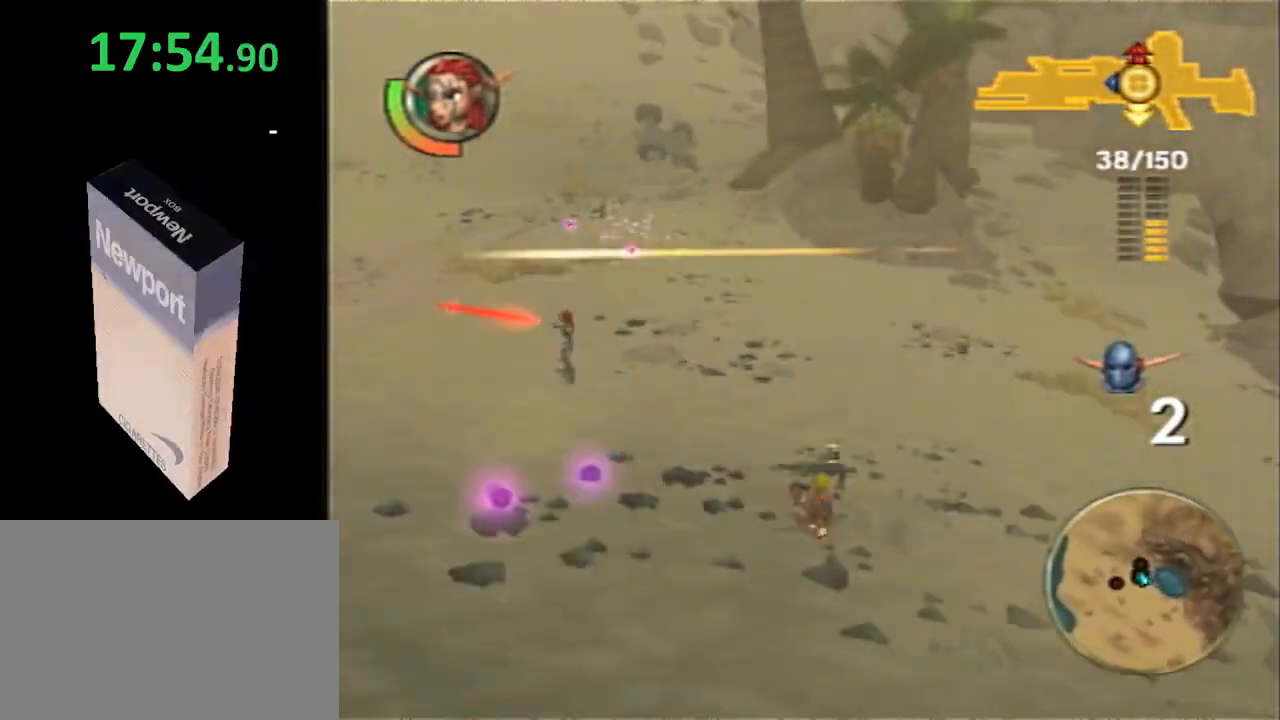
{"dt_ms": 500, "buttons": [], "left_stick": "up", "right_stick": "center", "events": [[83, "left_stick", "up"], [300, "CROSS", "up"]]}
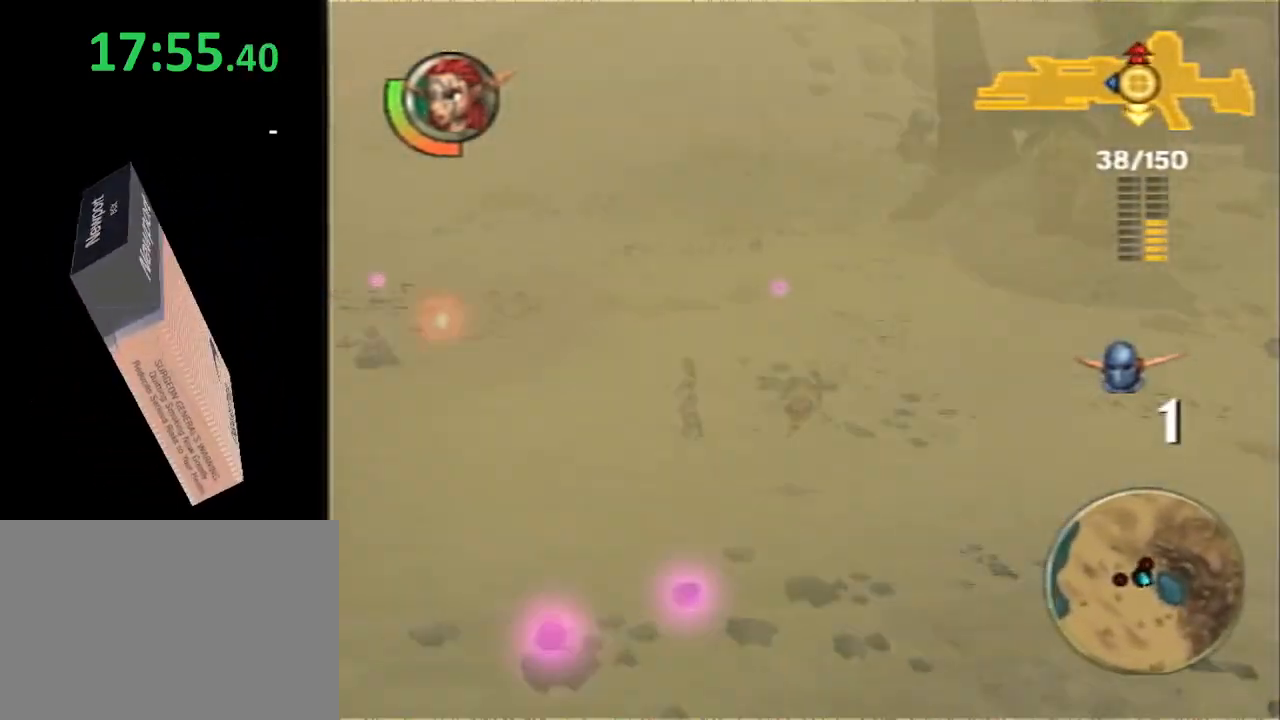
{"dt_ms": 500, "buttons": ["SQUARE"], "left_stick": "up", "right_stick": "center", "events": [[217, "SQUARE", "down"]]}